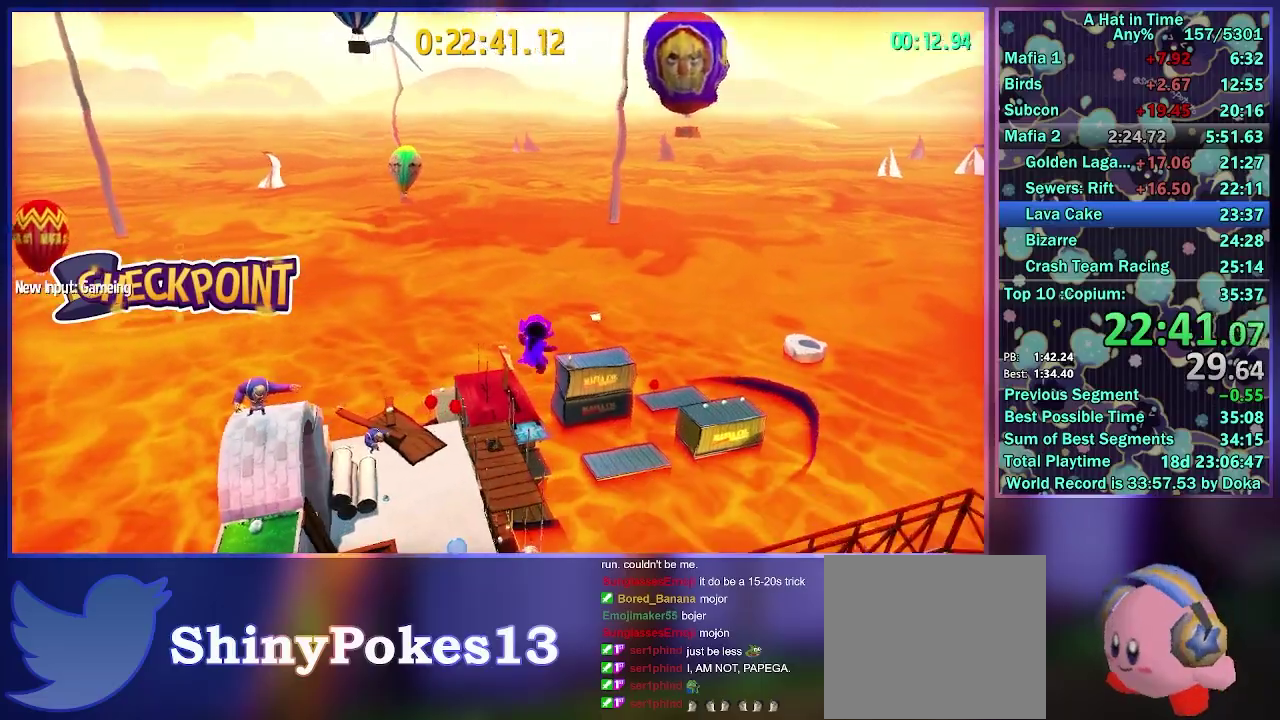
Gameplay with a controller (Xbox layout); each line is a JSON object with the inputs held at the frame after it. "events" lists button and stick changes between this image and that frame as [ms after this image, input, new state], when the widget could be followed in between. Not read: L3 R3.
{"buttons": [], "left_stick": "up-left", "right_stick": "center", "events": [[450, "left_stick", "up-left"]]}
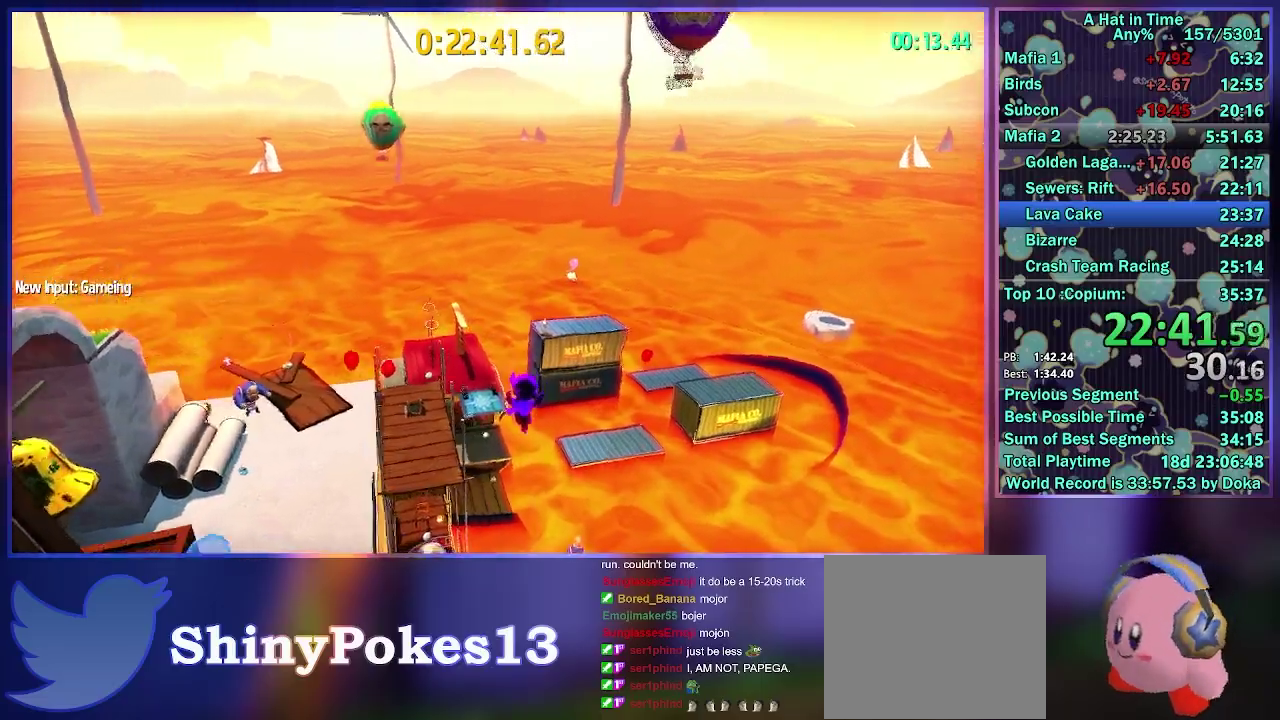
{"buttons": [], "left_stick": "up-left", "right_stick": "center", "events": [[433, "A", "down"], [500, "A", "up"]]}
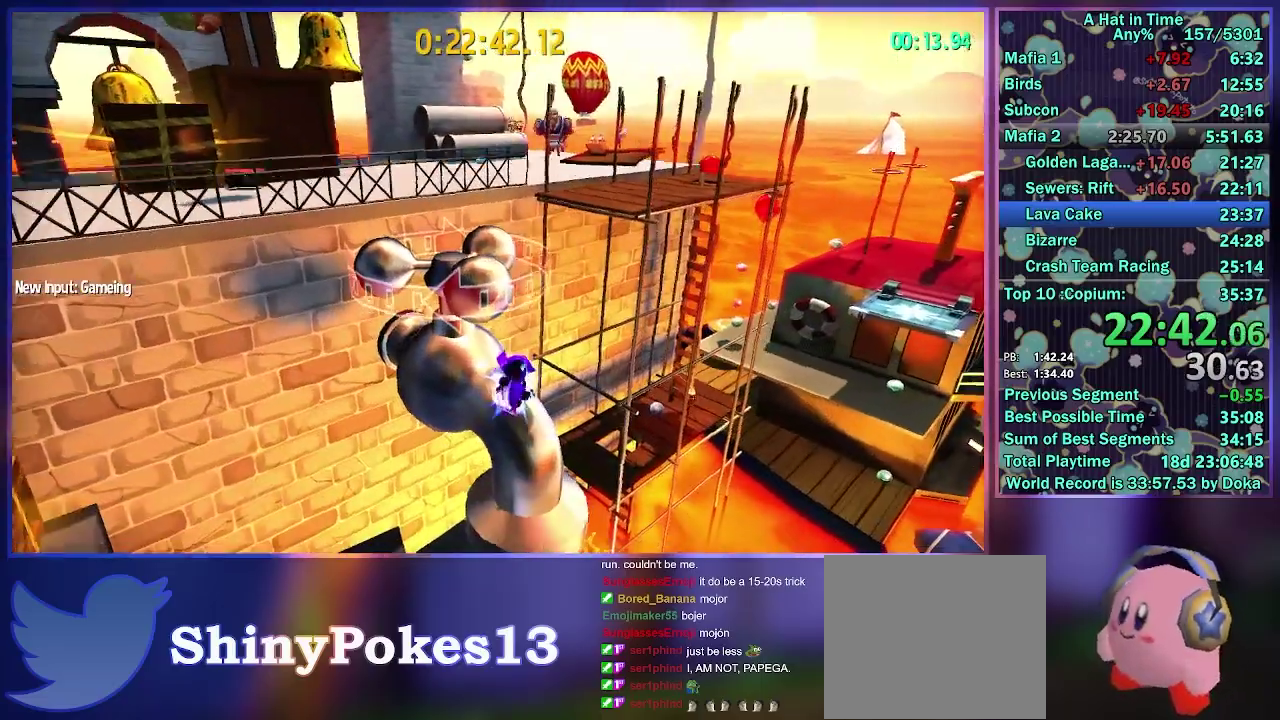
{"buttons": ["X"], "left_stick": "center", "right_stick": "center", "events": [[33, "left_stick", "up"], [50, "A", "down"], [167, "left_stick", "center"], [200, "A", "up"], [300, "left_stick", "up-left"], [433, "X", "down"], [467, "left_stick", "center"]]}
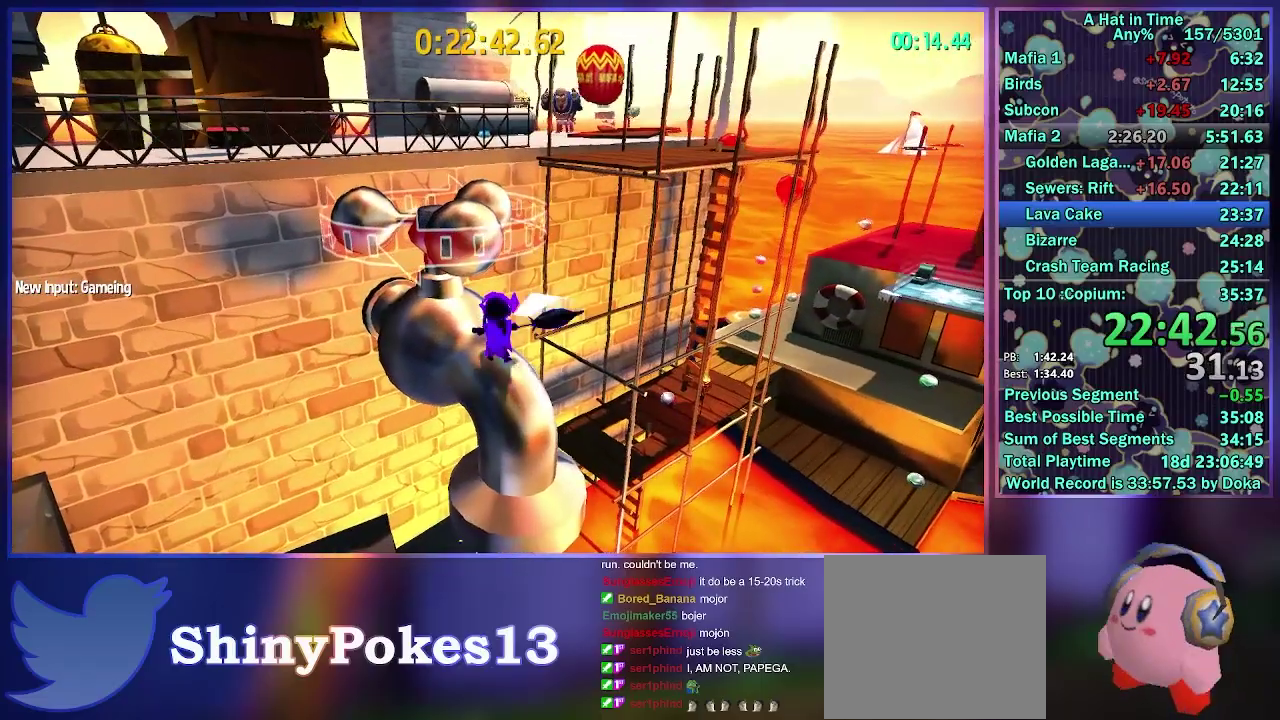
{"buttons": [], "left_stick": "center", "right_stick": "center", "events": [[67, "X", "up"]]}
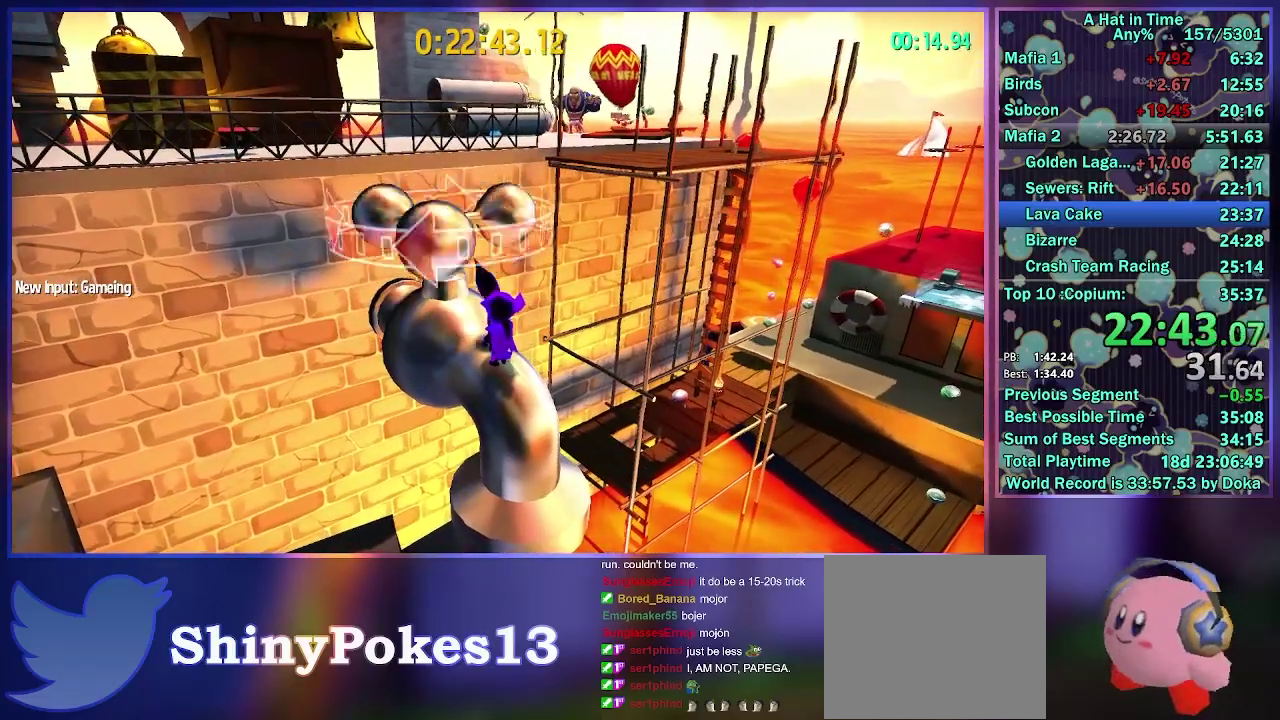
{"buttons": [], "left_stick": "center", "right_stick": "center", "events": [[67, "X", "down"], [200, "X", "up"]]}
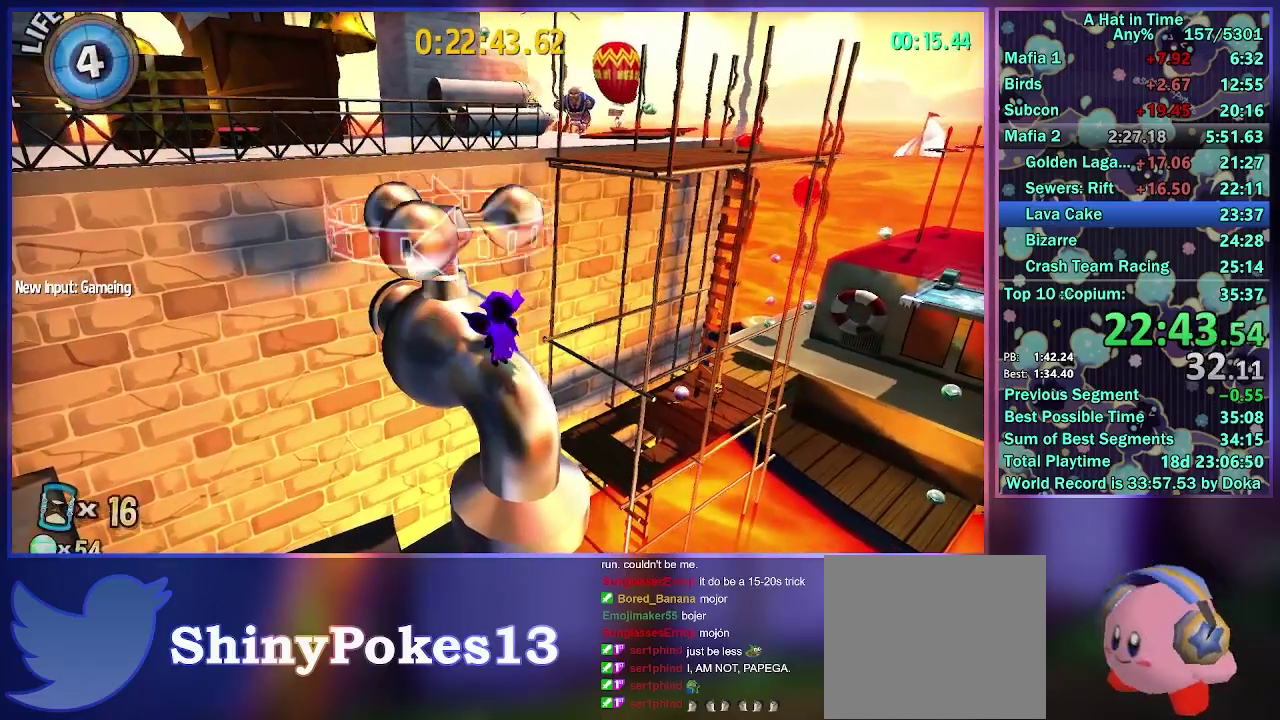
{"buttons": ["R1"], "left_stick": "center", "right_stick": "center", "events": [[17, "R1", "down"], [167, "R1", "up"], [350, "R1", "down"]]}
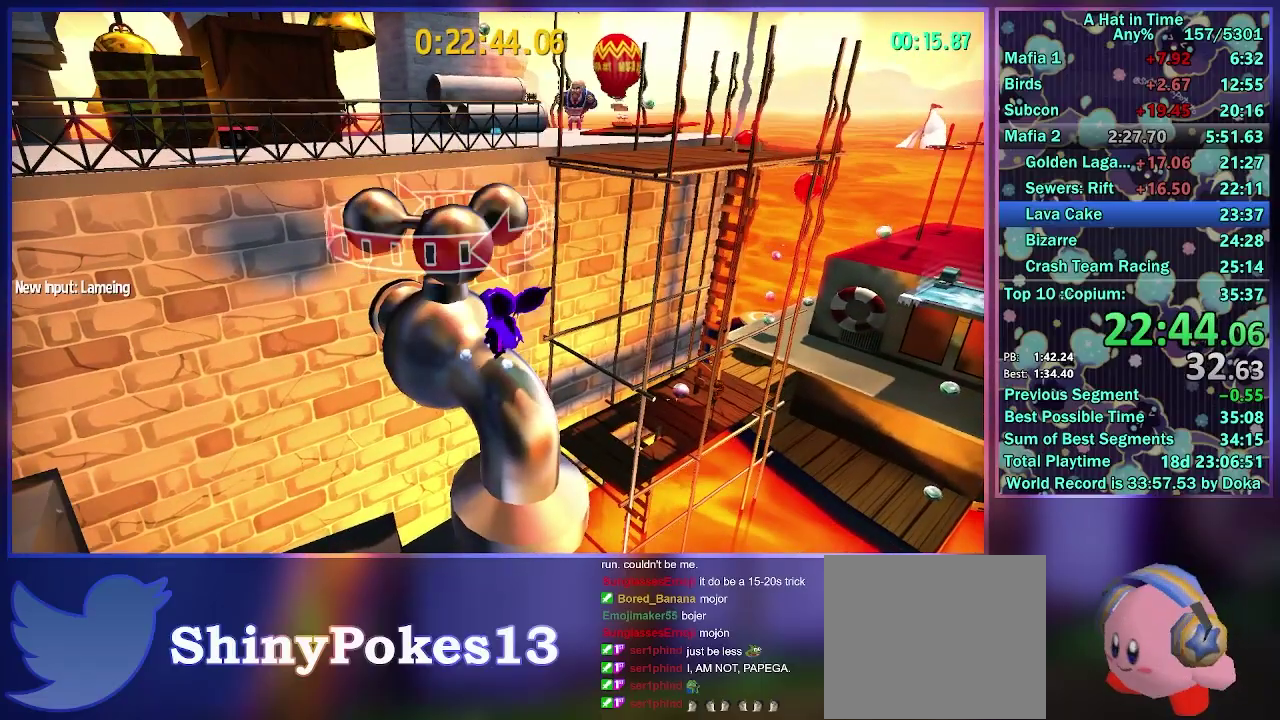
{"buttons": [], "left_stick": "center", "right_stick": "center", "events": [[17, "R1", "up"], [233, "R1", "down"], [400, "R1", "up"]]}
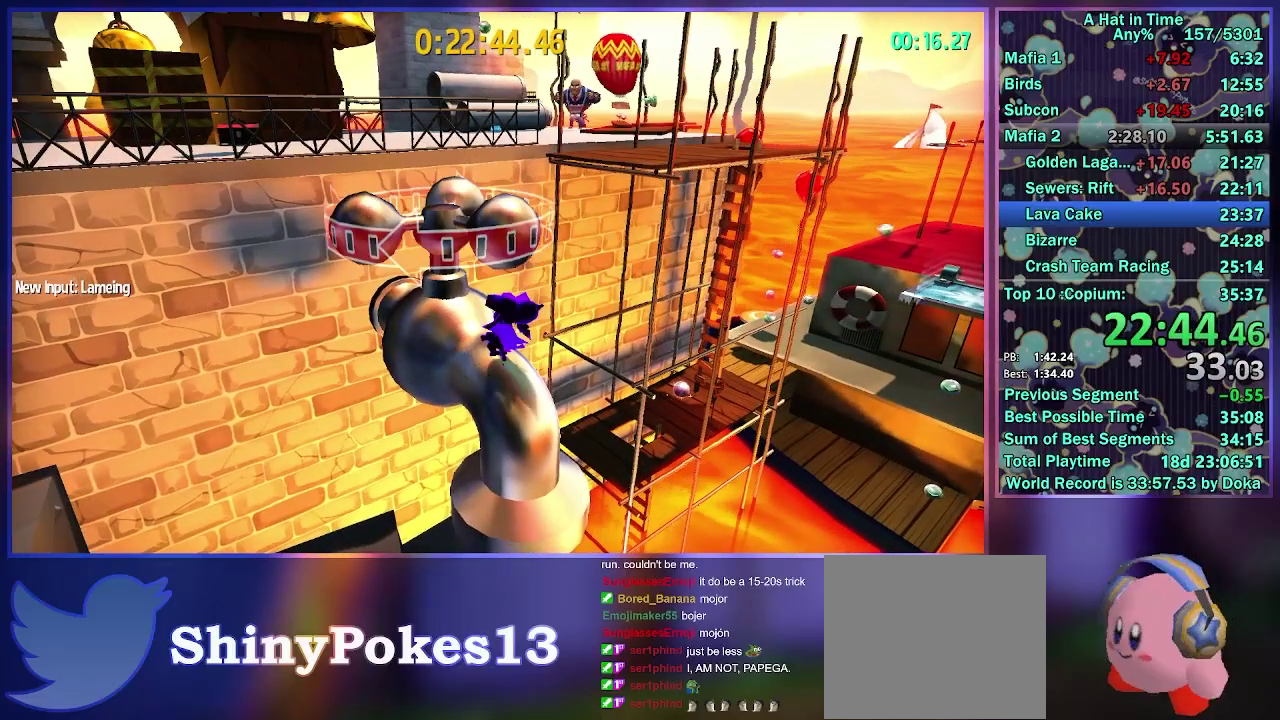
{"buttons": ["L2"], "left_stick": "left", "right_stick": "left", "events": [[167, "left_stick", "down-left"], [250, "right_stick", "left"], [383, "L2", "down"], [417, "left_stick", "left"]]}
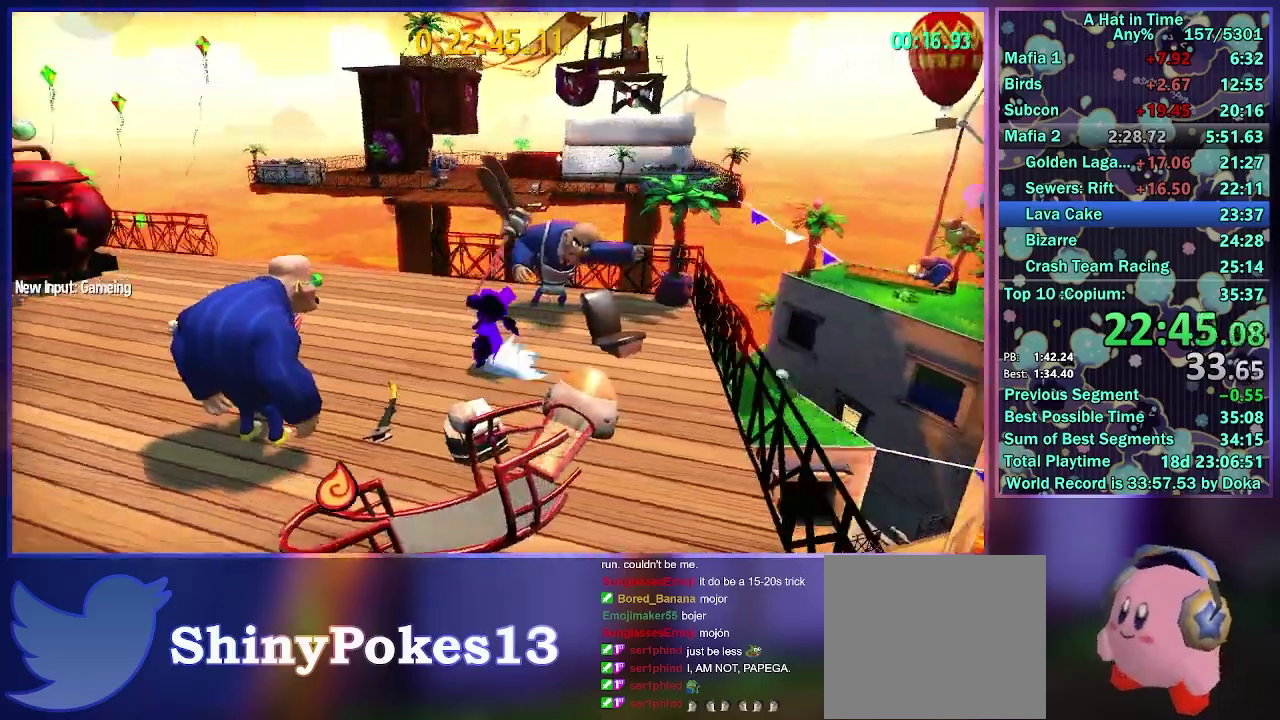
{"buttons": ["L1", "L2"], "left_stick": "up", "right_stick": "center", "events": [[50, "left_stick", "up-left"], [133, "right_stick", "center"], [200, "left_stick", "up"], [250, "R2", "down"], [450, "R2", "up"], [467, "L1", "down"]]}
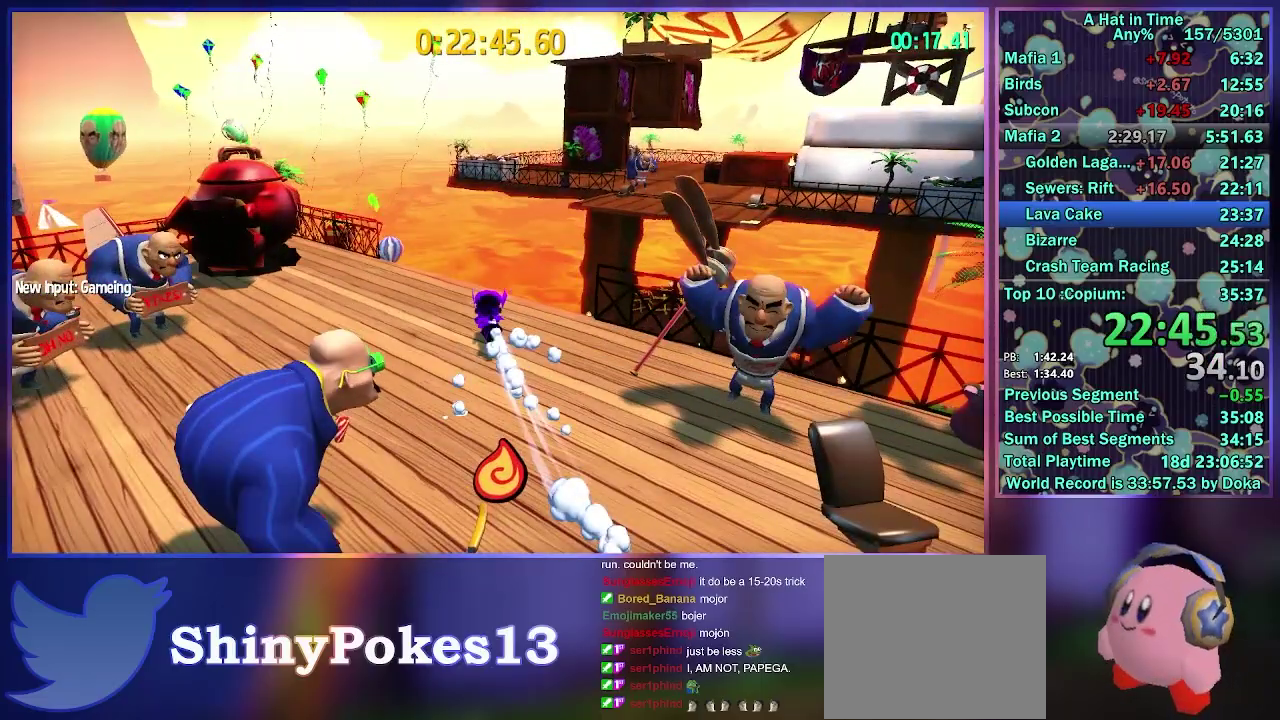
{"buttons": ["L2"], "left_stick": "up", "right_stick": "center", "events": [[33, "Y", "down"], [83, "L1", "up"], [500, "Y", "up"]]}
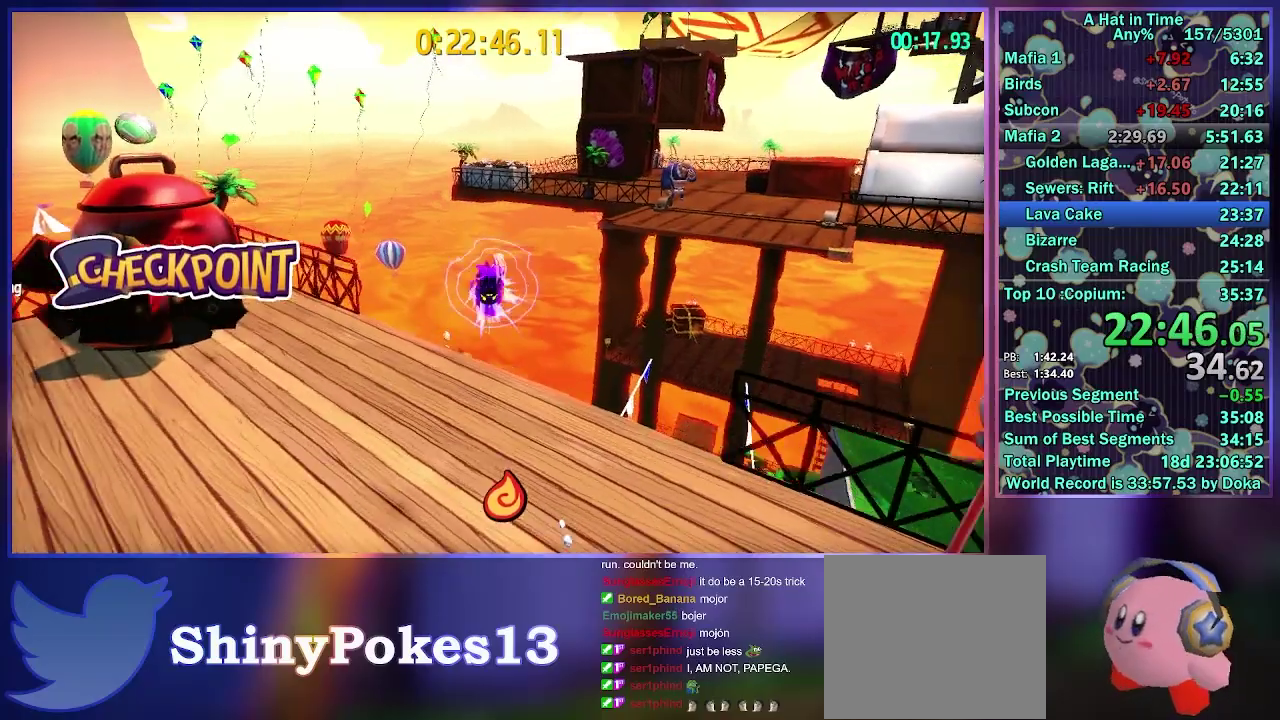
{"buttons": ["L2"], "left_stick": "up-left", "right_stick": "center", "events": [[17, "R2", "down"], [133, "left_stick", "up-left"], [300, "R2", "up"]]}
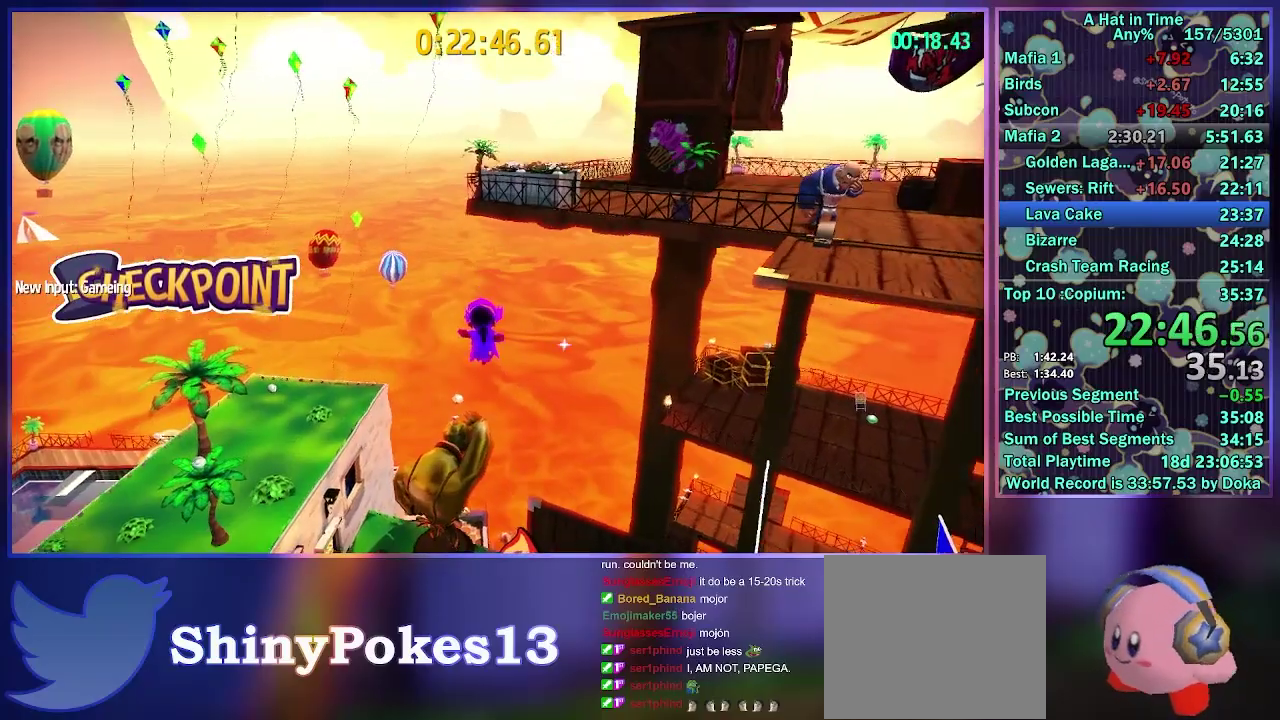
{"buttons": ["L2"], "left_stick": "up", "right_stick": "center", "events": [[300, "left_stick", "up"]]}
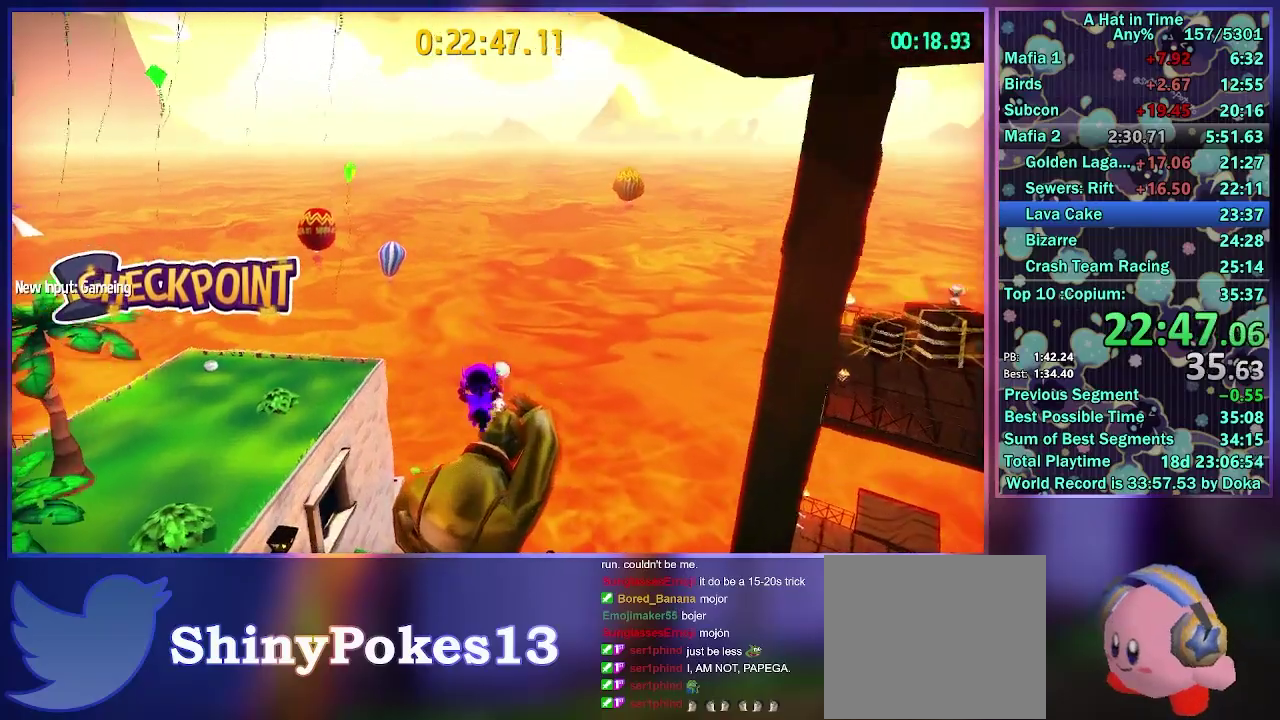
{"buttons": ["L2"], "left_stick": "up", "right_stick": "center", "events": [[233, "A", "down"], [367, "A", "up"]]}
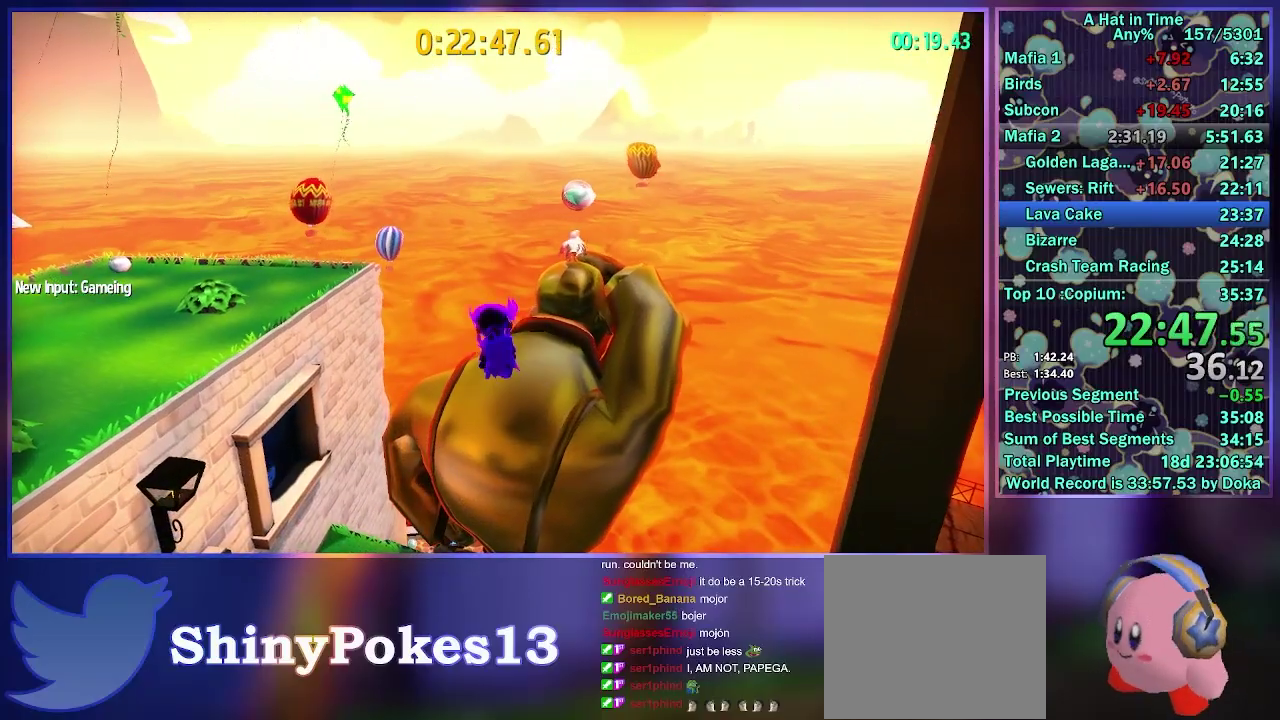
{"buttons": ["L2", "R2"], "left_stick": "up-right", "right_stick": "center", "events": [[417, "left_stick", "up-right"], [433, "R2", "down"]]}
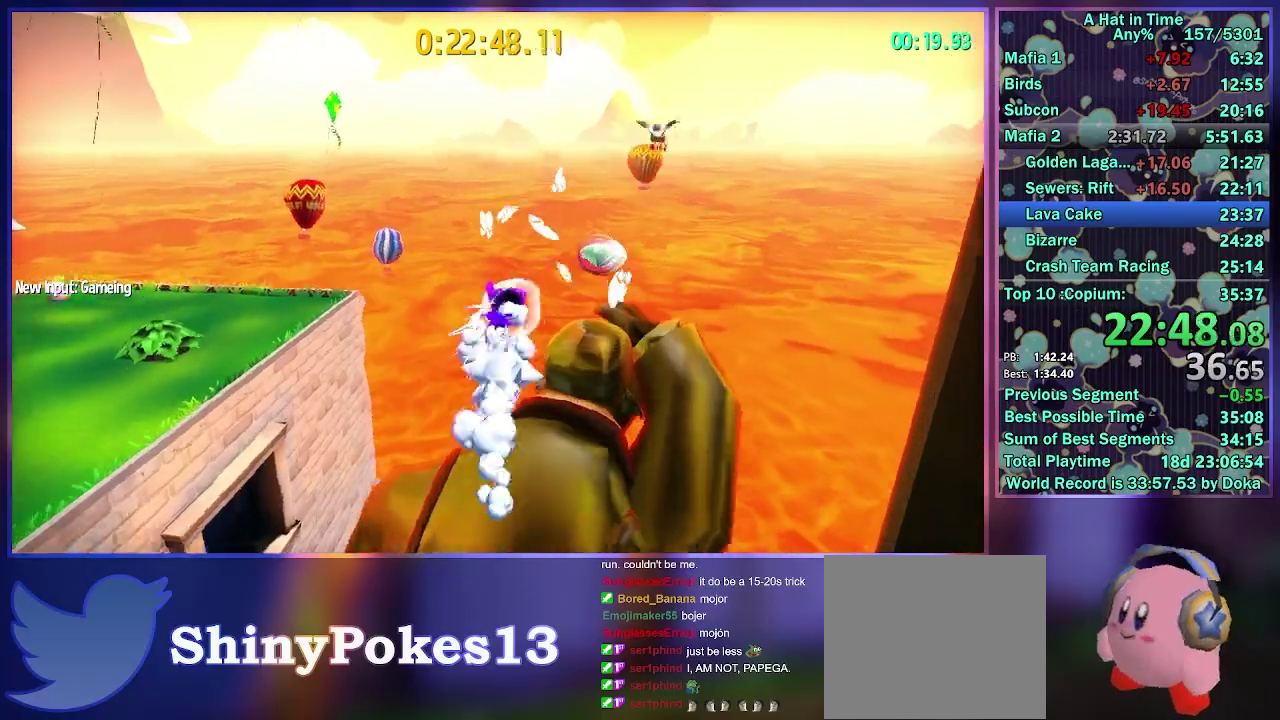
{"buttons": [], "left_stick": "up", "right_stick": "center", "events": [[67, "R2", "up"], [100, "L2", "up"], [200, "DPAD_RIGHT", "down"], [250, "DPAD_RIGHT", "up"], [283, "left_stick", "up"], [300, "DPAD_RIGHT", "down"], [400, "DPAD_RIGHT", "up"]]}
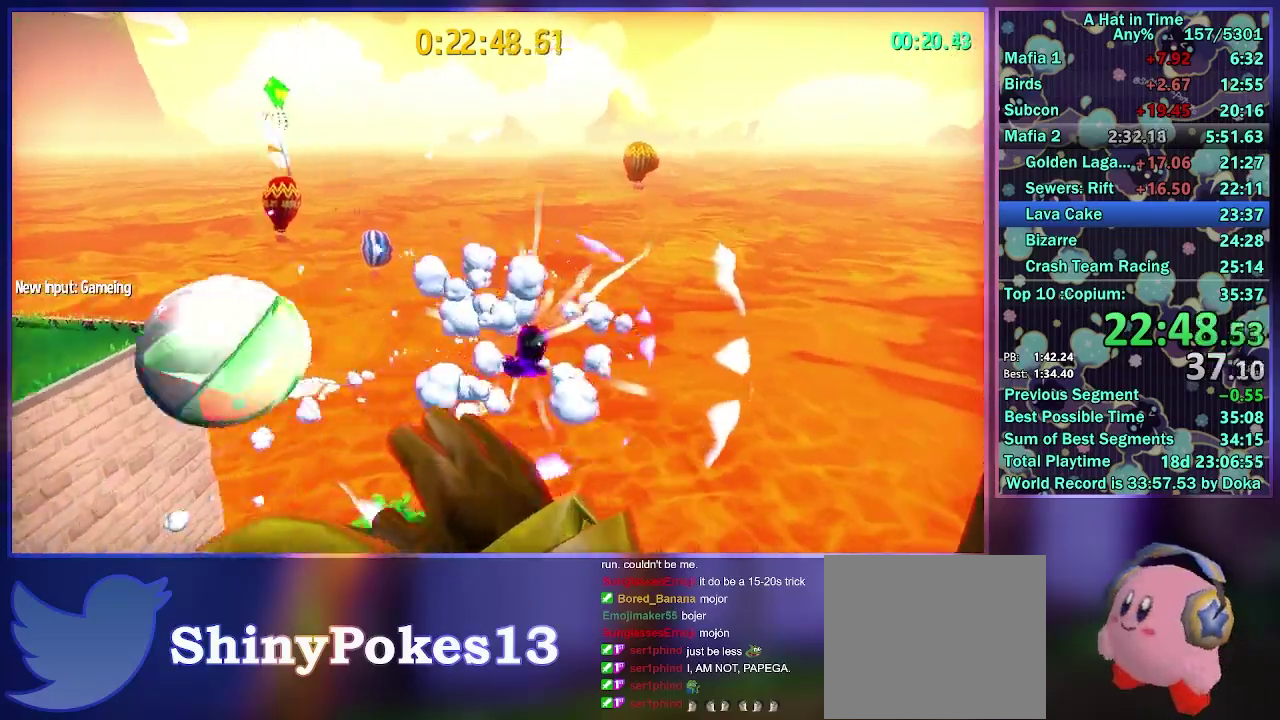
{"buttons": [], "left_stick": "up", "right_stick": "center", "events": []}
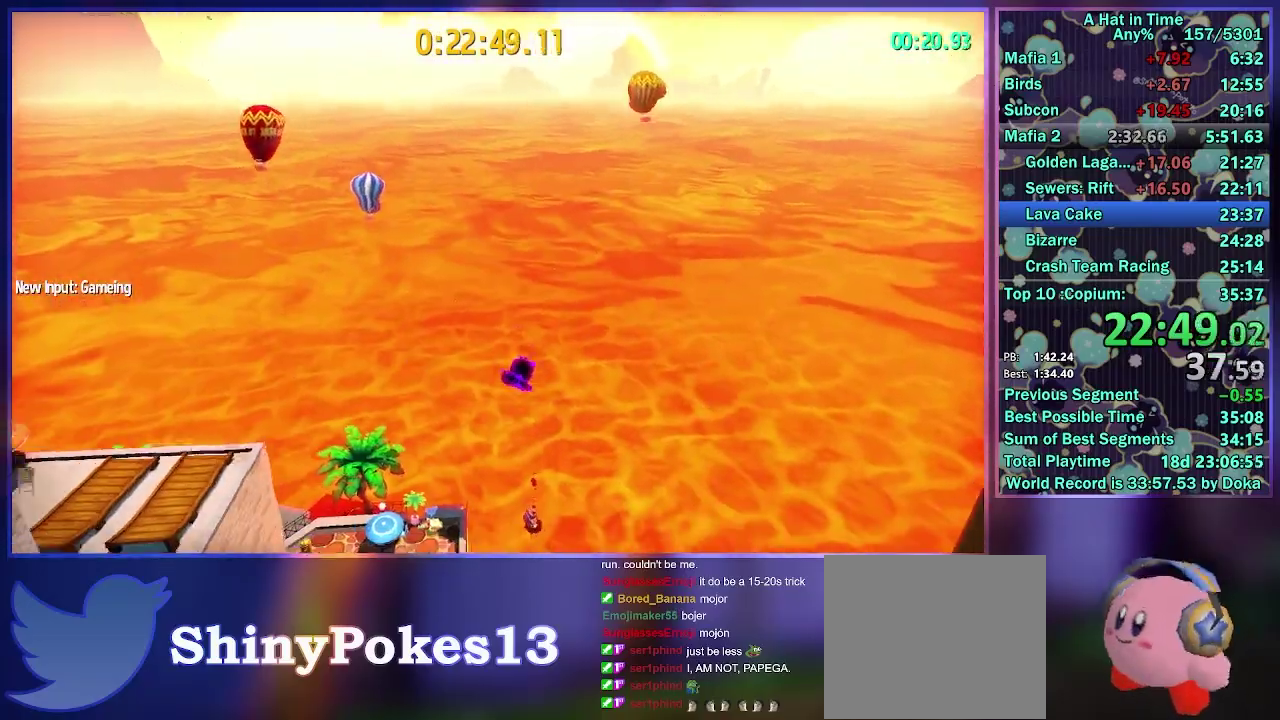
{"buttons": [], "left_stick": "up", "right_stick": "center", "events": []}
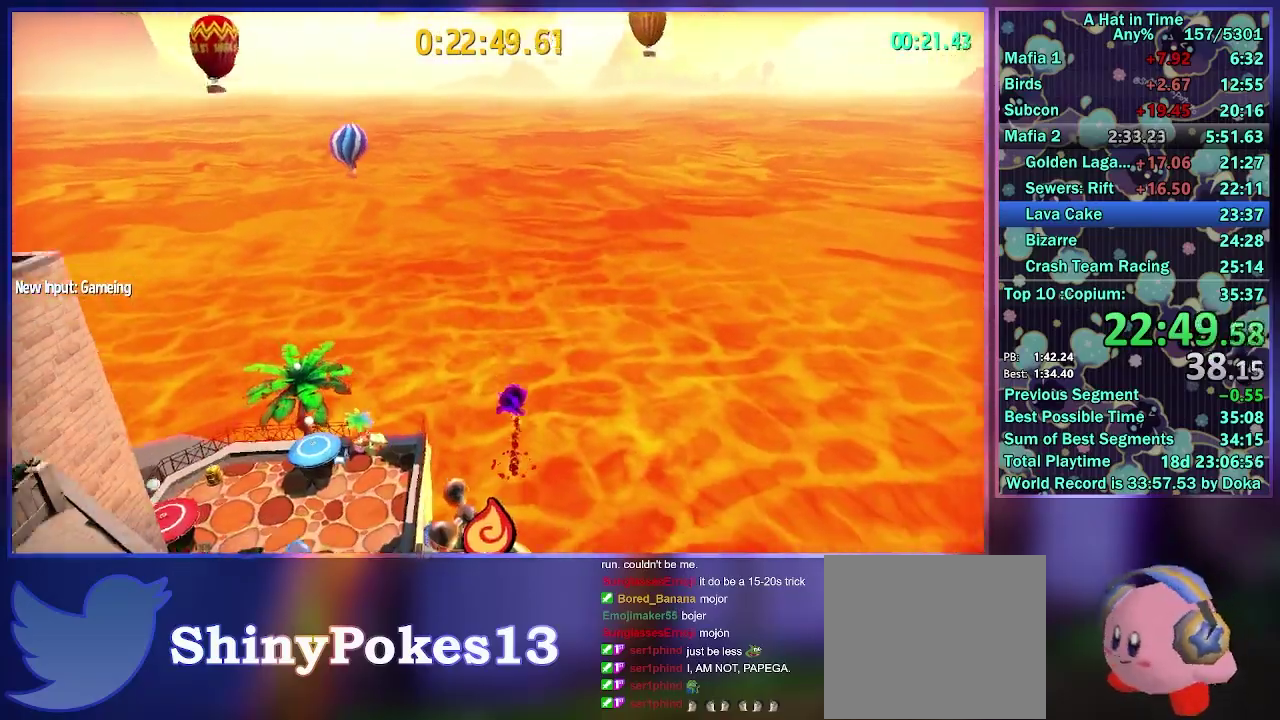
{"buttons": [], "left_stick": "up", "right_stick": "center", "events": [[350, "A", "down"], [467, "A", "up"]]}
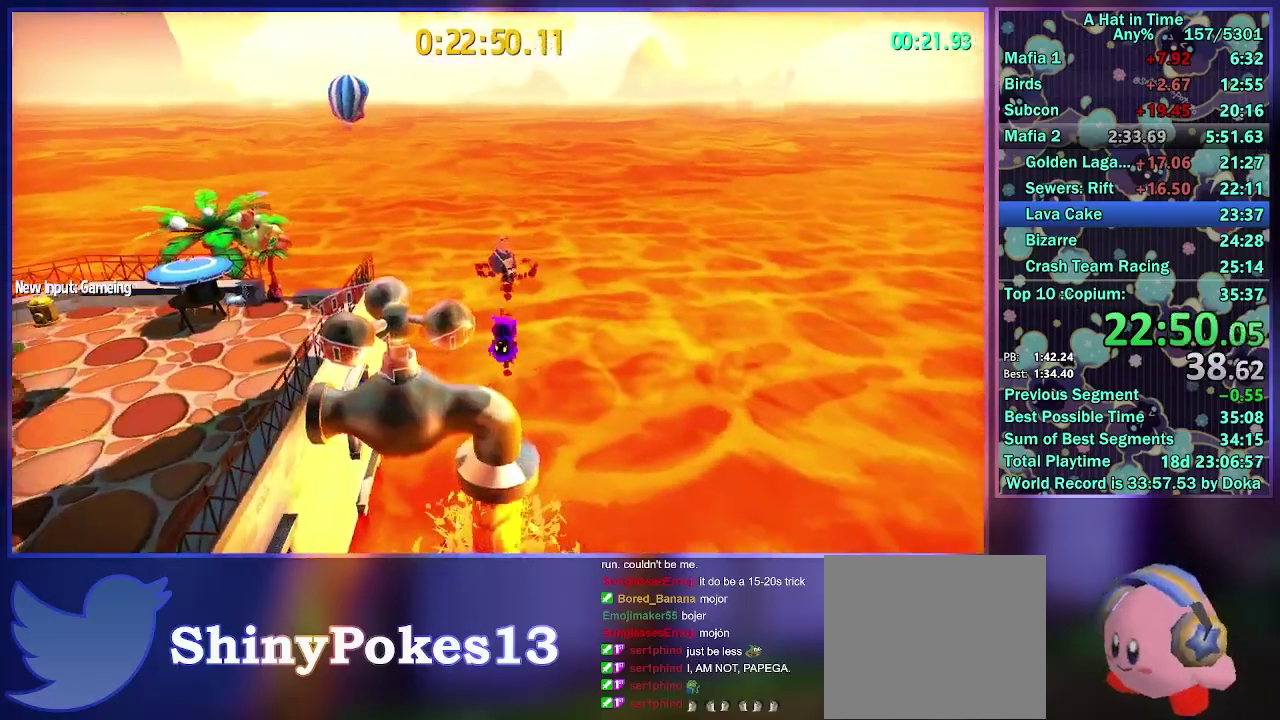
{"buttons": [], "left_stick": "up-left", "right_stick": "left", "events": [[17, "left_stick", "center"], [67, "right_stick", "left"], [150, "left_stick", "left"], [233, "left_stick", "center"], [483, "left_stick", "up-left"]]}
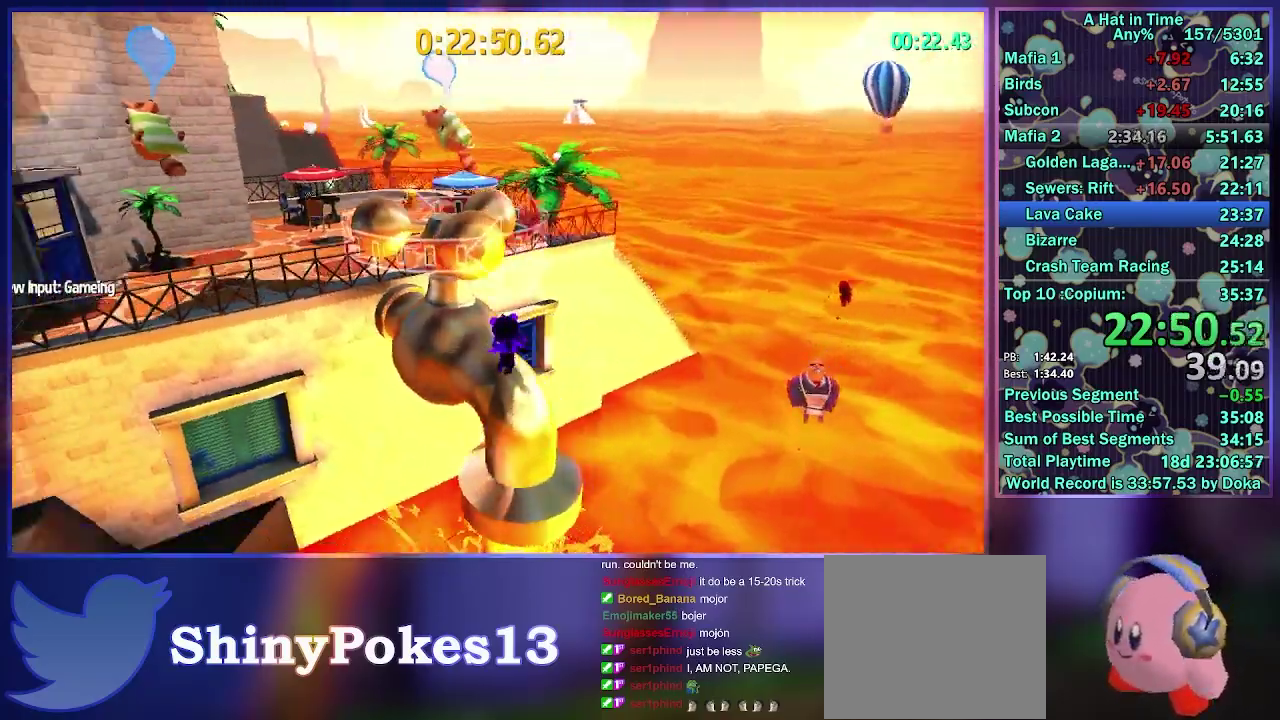
{"buttons": [], "left_stick": "center", "right_stick": "left", "events": [[33, "right_stick", "center"], [67, "X", "down"], [167, "left_stick", "center"], [200, "X", "up"], [200, "right_stick", "left"]]}
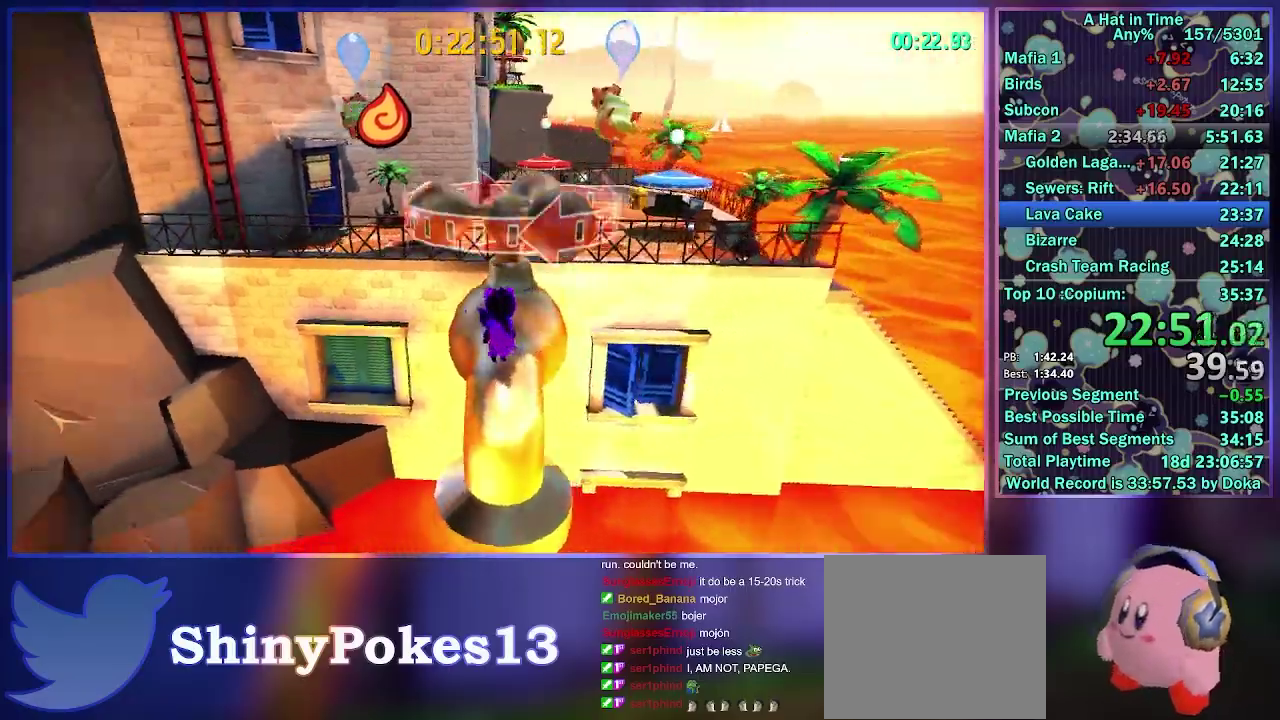
{"buttons": [], "left_stick": "center", "right_stick": "center", "events": [[117, "right_stick", "center"], [217, "X", "down"], [300, "X", "up"]]}